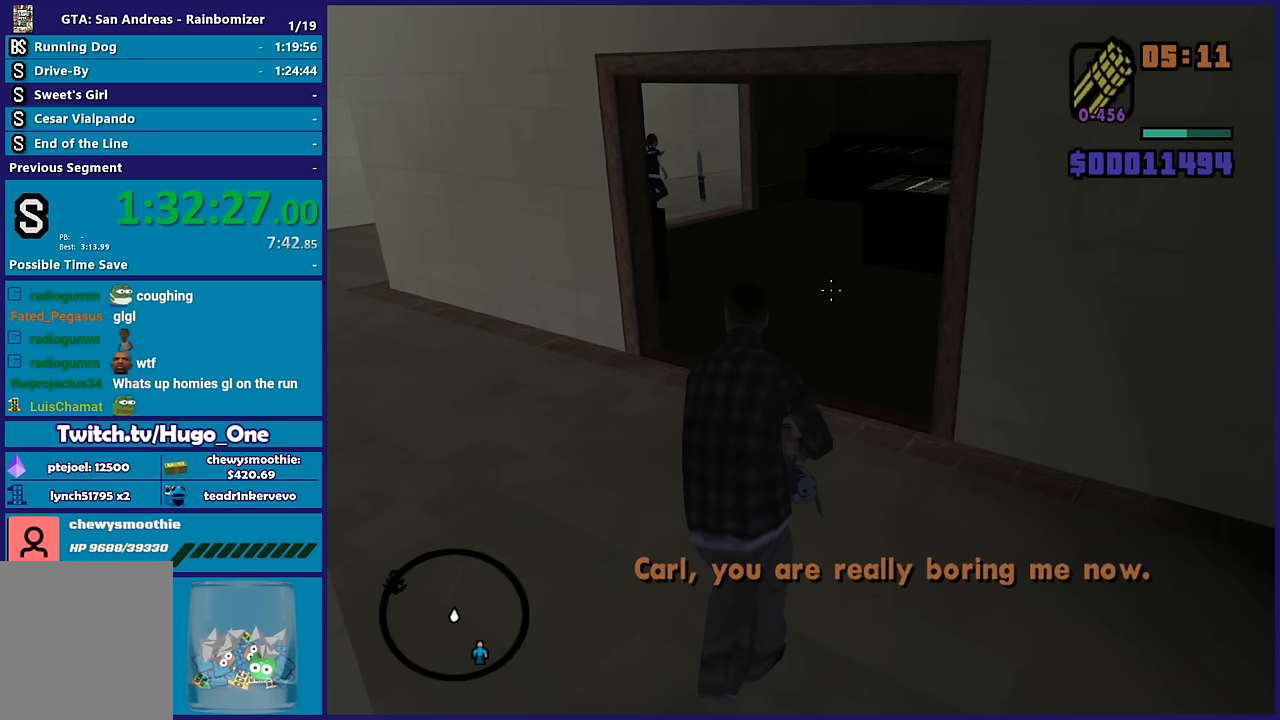
Gameplay with a controller (Xbox layout); each line is a JSON object with the inputs held at the frame after it. "button_events" lists button changes between this image and that frame as [ms after this image, input, new state], when the widget could be followed in between (sticks are given only as held states).
{"buttons": ["L2"], "left_stick": "up", "right_stick": "center", "button_events": []}
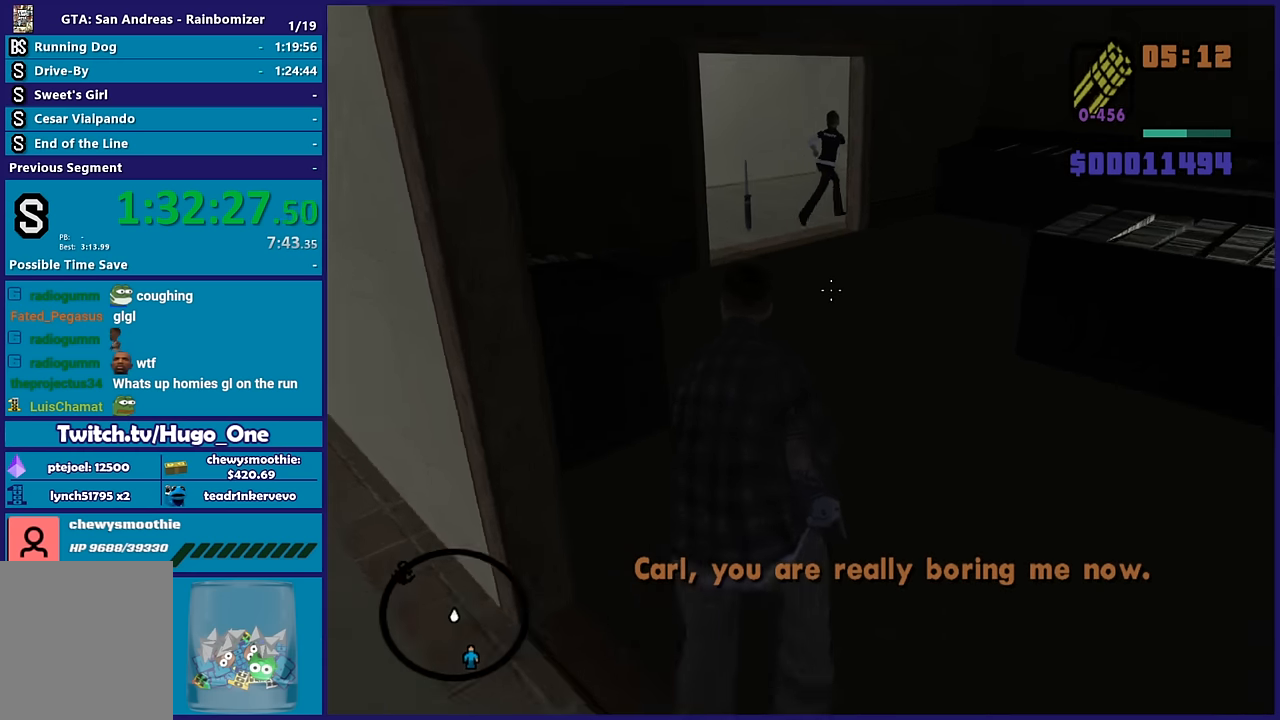
{"buttons": ["L2"], "left_stick": "up", "right_stick": "center", "button_events": []}
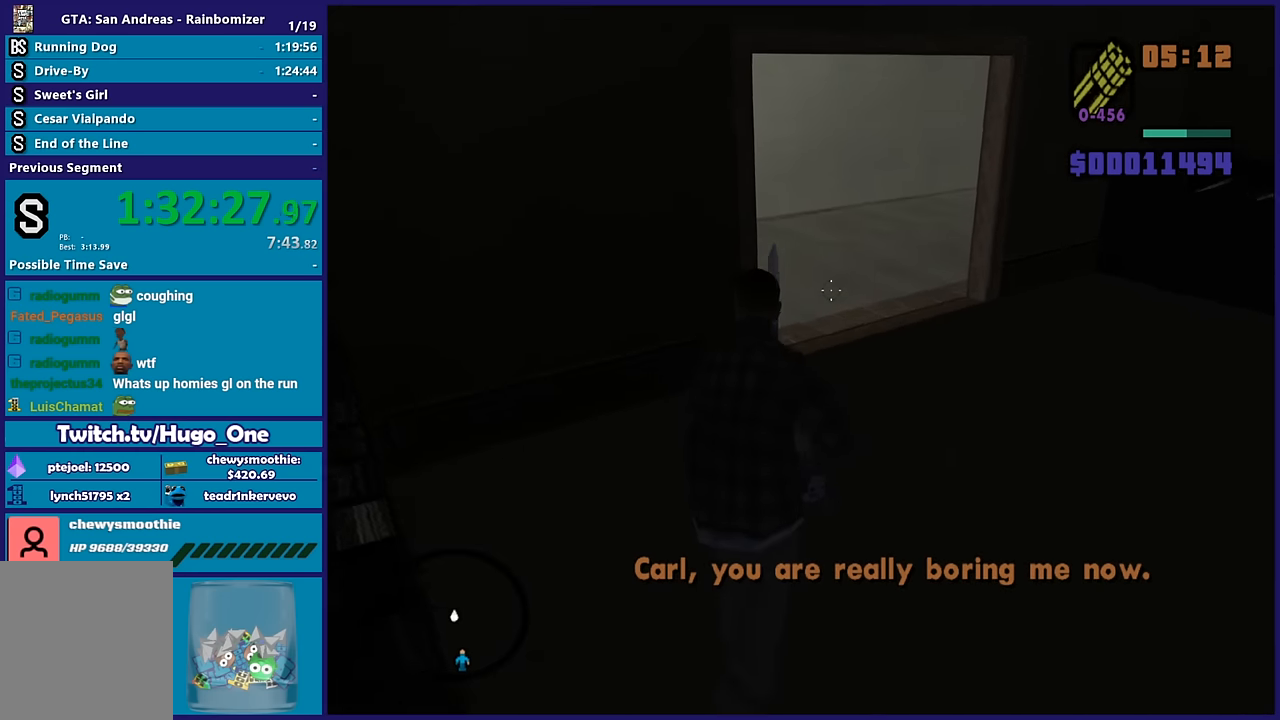
{"buttons": ["L2"], "left_stick": "up", "right_stick": "right", "button_events": []}
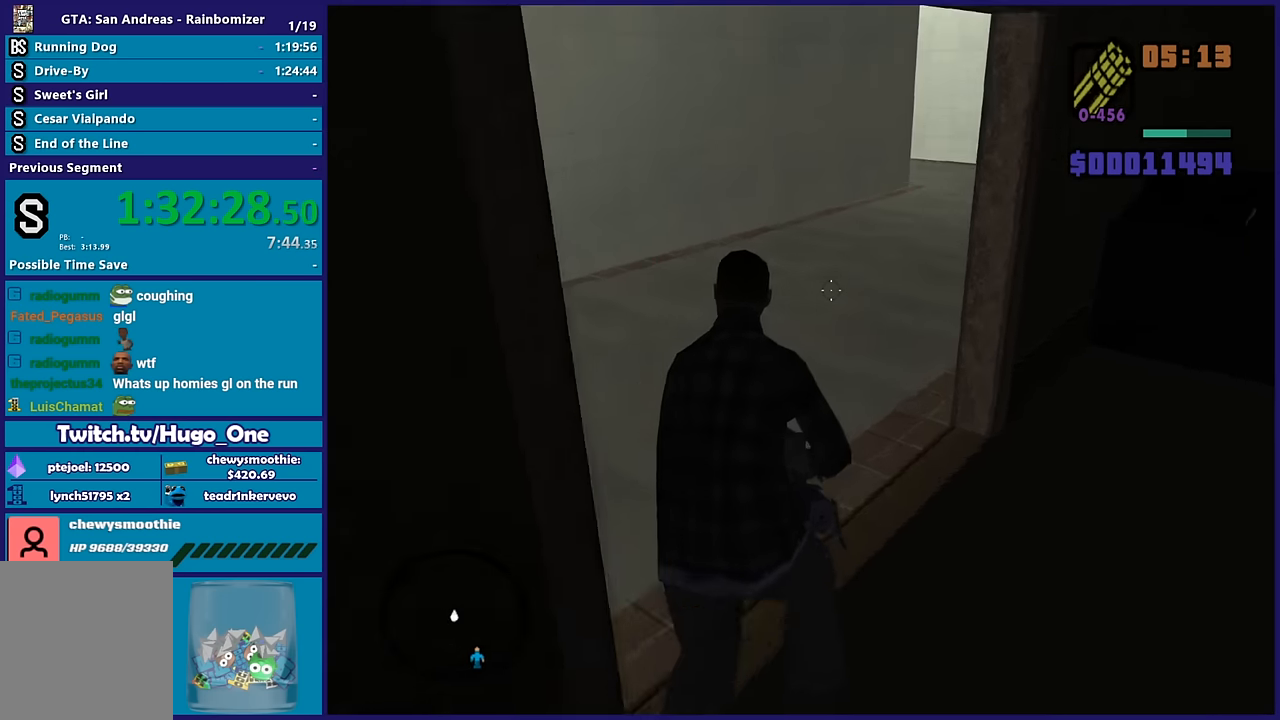
{"buttons": ["L2"], "left_stick": "up-right", "right_stick": "center", "button_events": []}
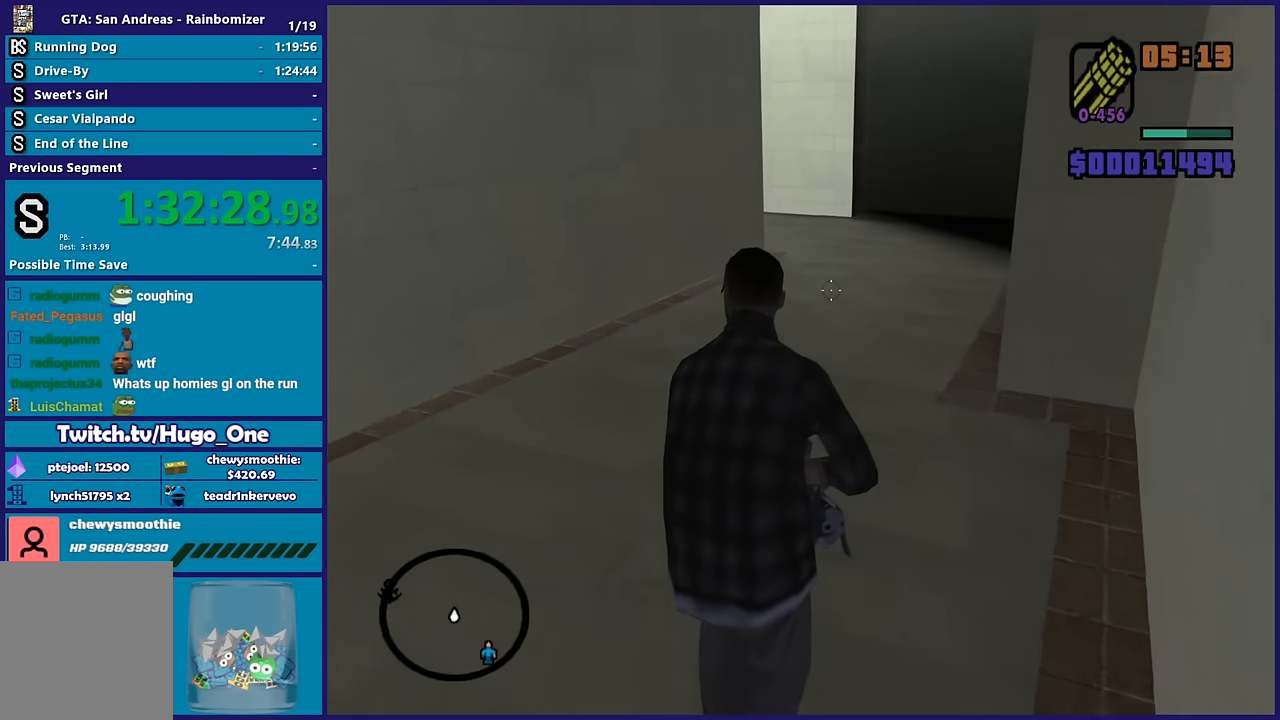
{"buttons": ["L2"], "left_stick": "up-right", "right_stick": "center", "button_events": []}
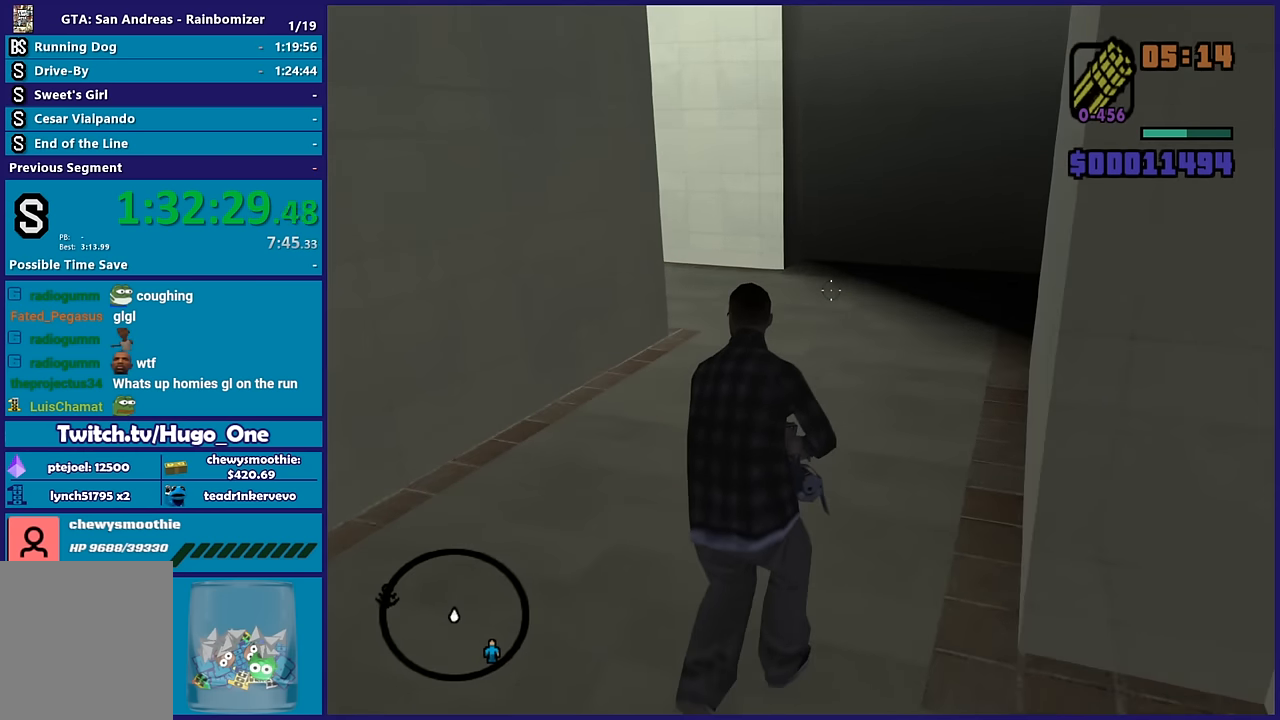
{"buttons": ["L2"], "left_stick": "up-right", "right_stick": "left", "button_events": []}
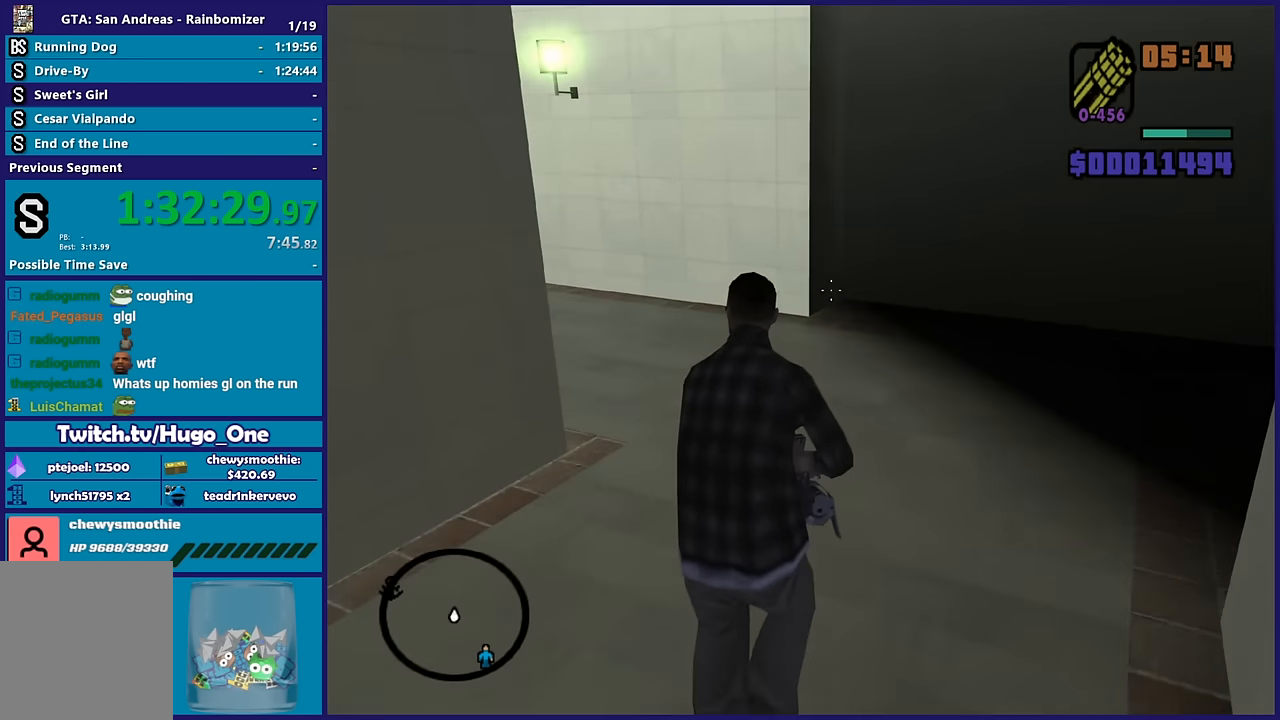
{"buttons": ["L2"], "left_stick": "up-right", "right_stick": "left", "button_events": []}
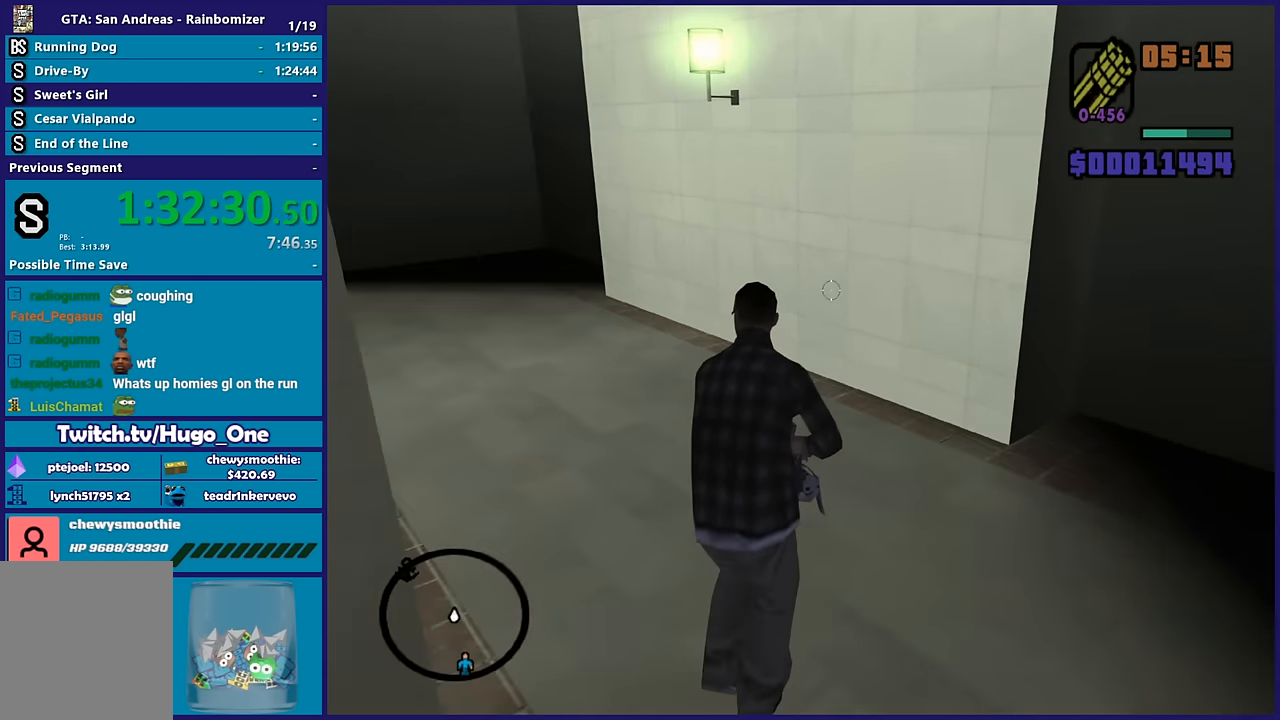
{"buttons": [], "left_stick": "up-right", "right_stick": "down-left", "button_events": [[467, "L2", "up"]]}
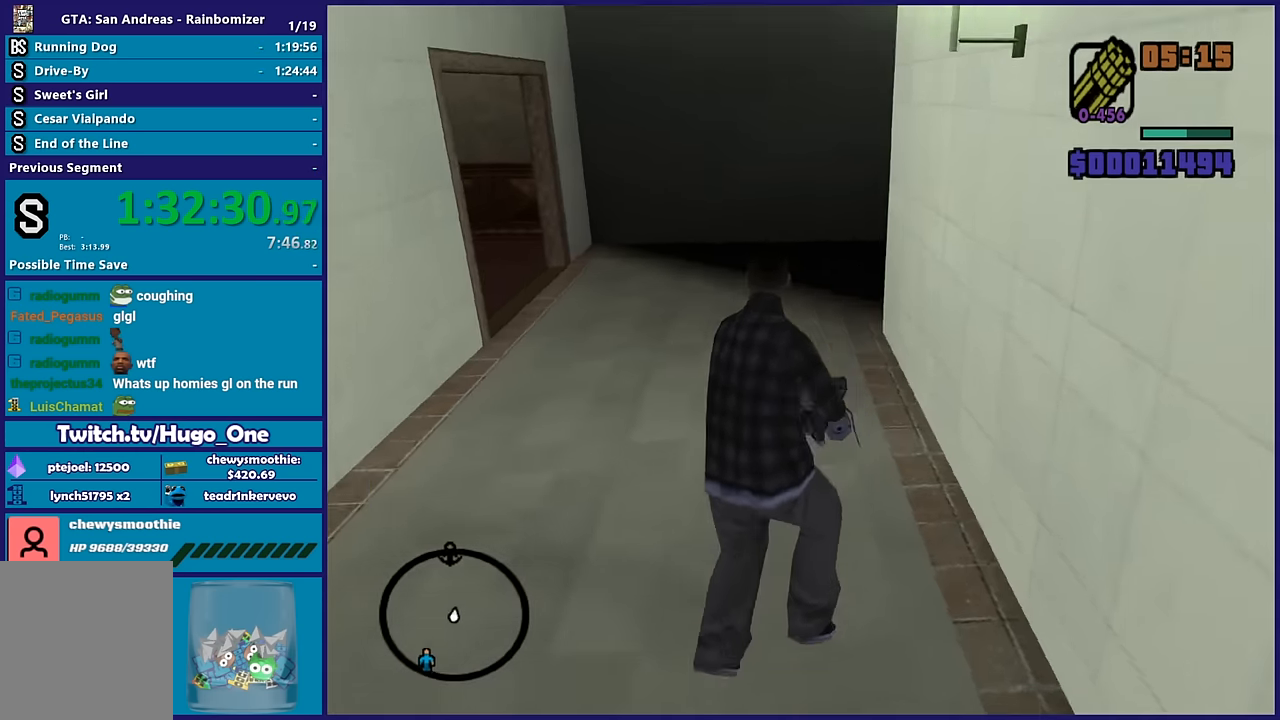
{"buttons": [], "left_stick": "up", "right_stick": "down-left", "button_events": []}
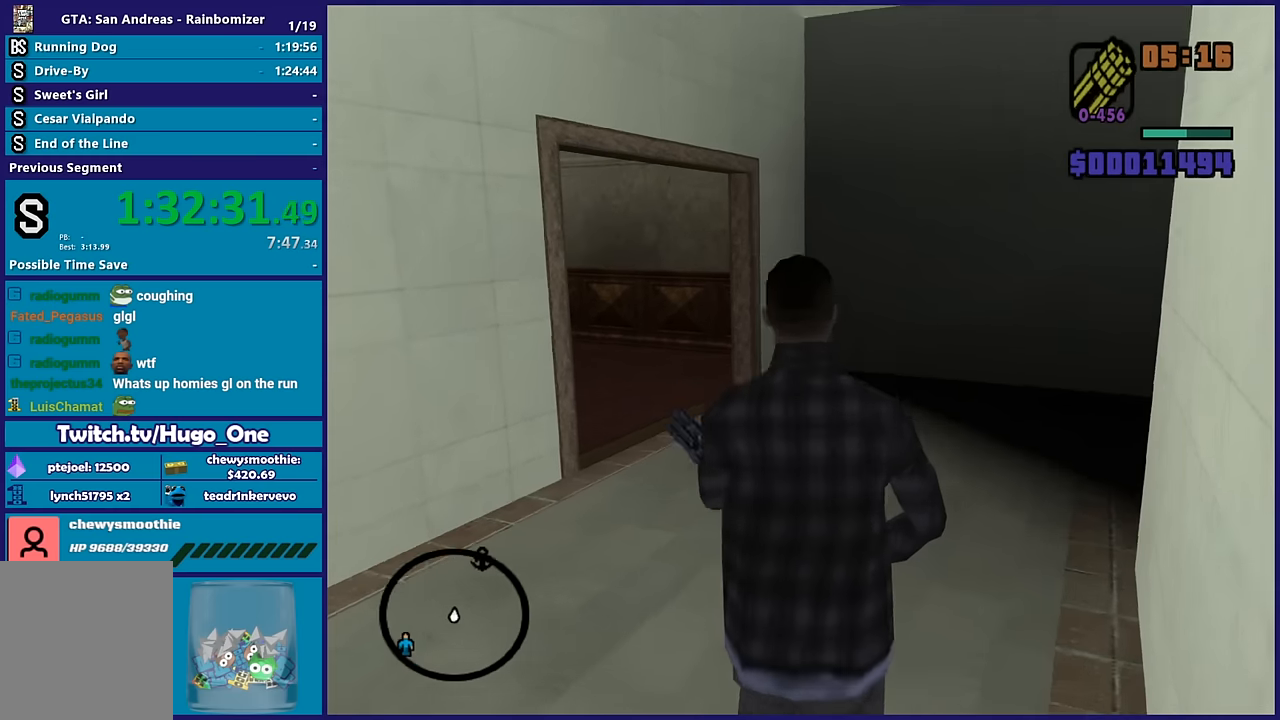
{"buttons": ["L2"], "left_stick": "right", "right_stick": "center", "button_events": [[100, "L2", "down"]]}
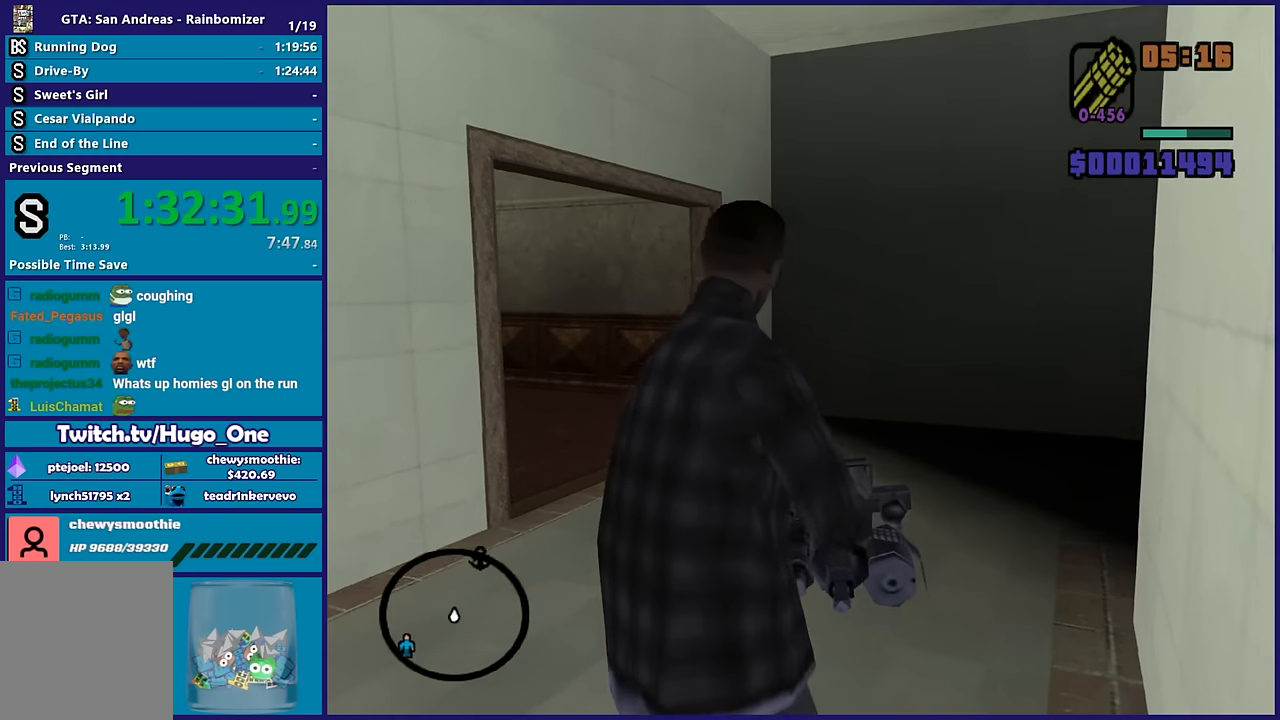
{"buttons": ["L2"], "left_stick": "up-right", "right_stick": "center", "button_events": []}
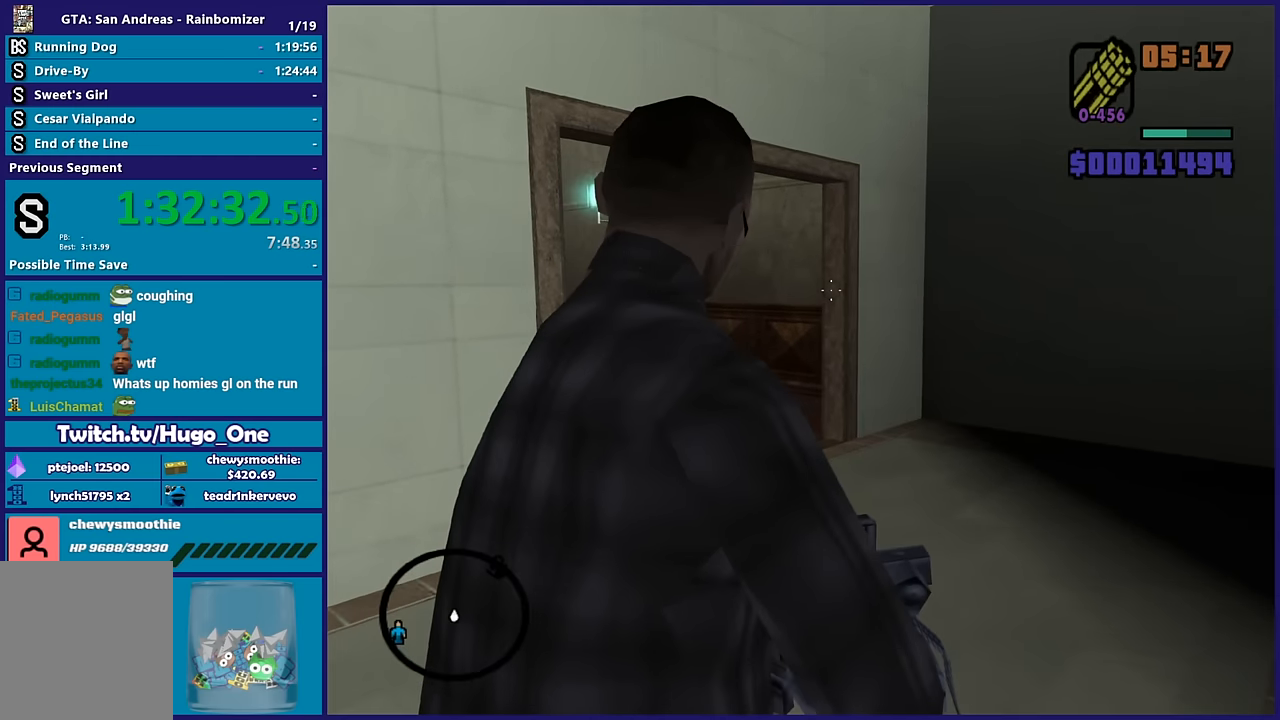
{"buttons": ["L2"], "left_stick": "up-right", "right_stick": "left", "button_events": []}
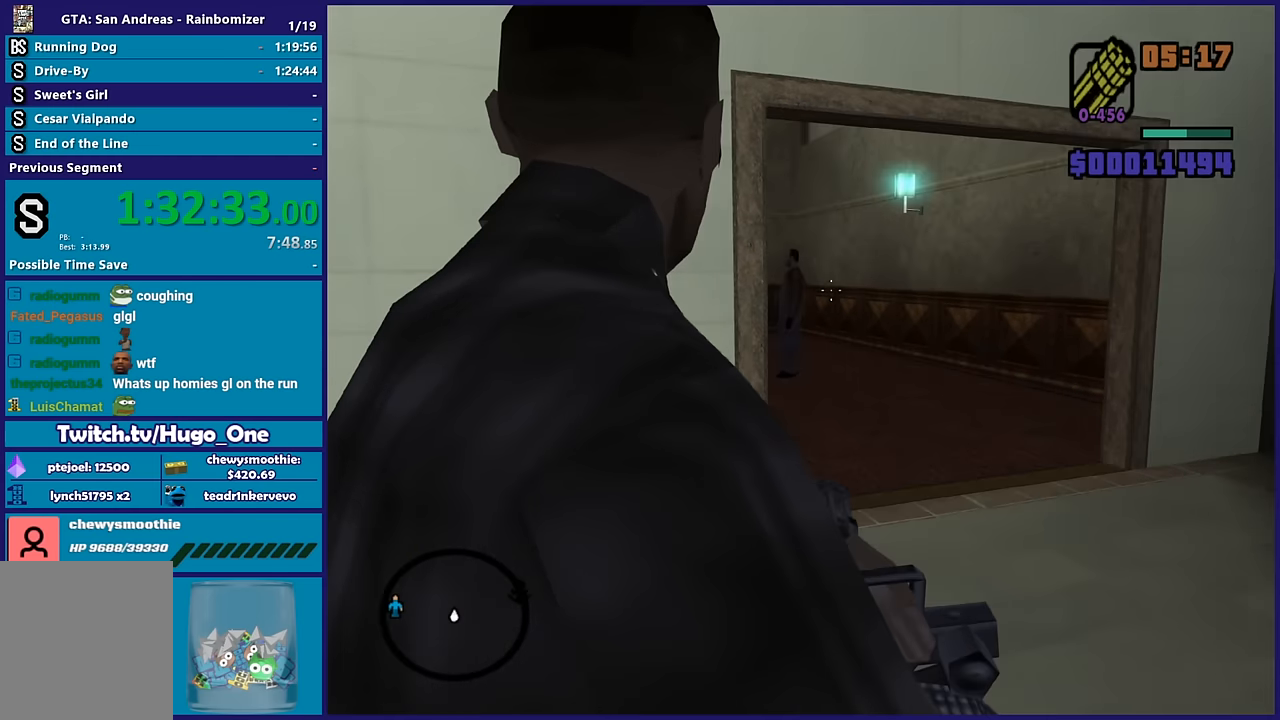
{"buttons": ["L2"], "left_stick": "right", "right_stick": "left", "button_events": []}
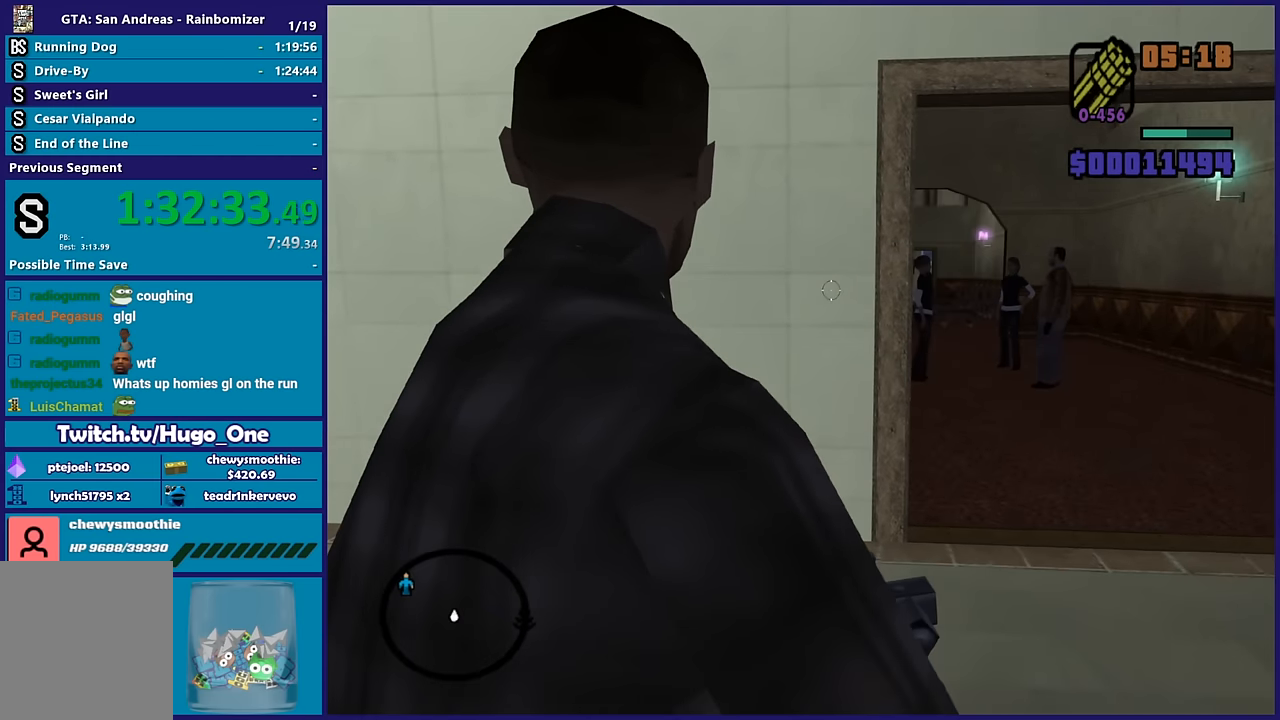
{"buttons": ["L2"], "left_stick": "right", "right_stick": "center", "button_events": []}
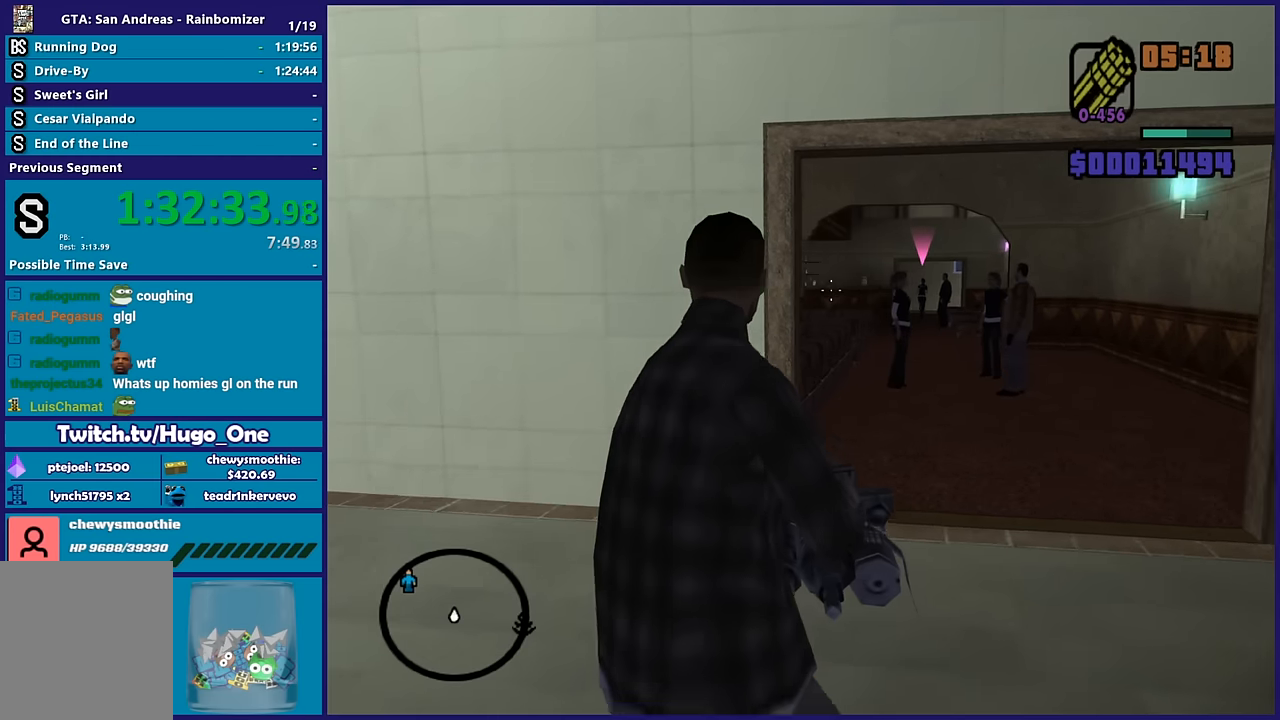
{"buttons": ["L2"], "left_stick": "right", "right_stick": "down-left", "button_events": []}
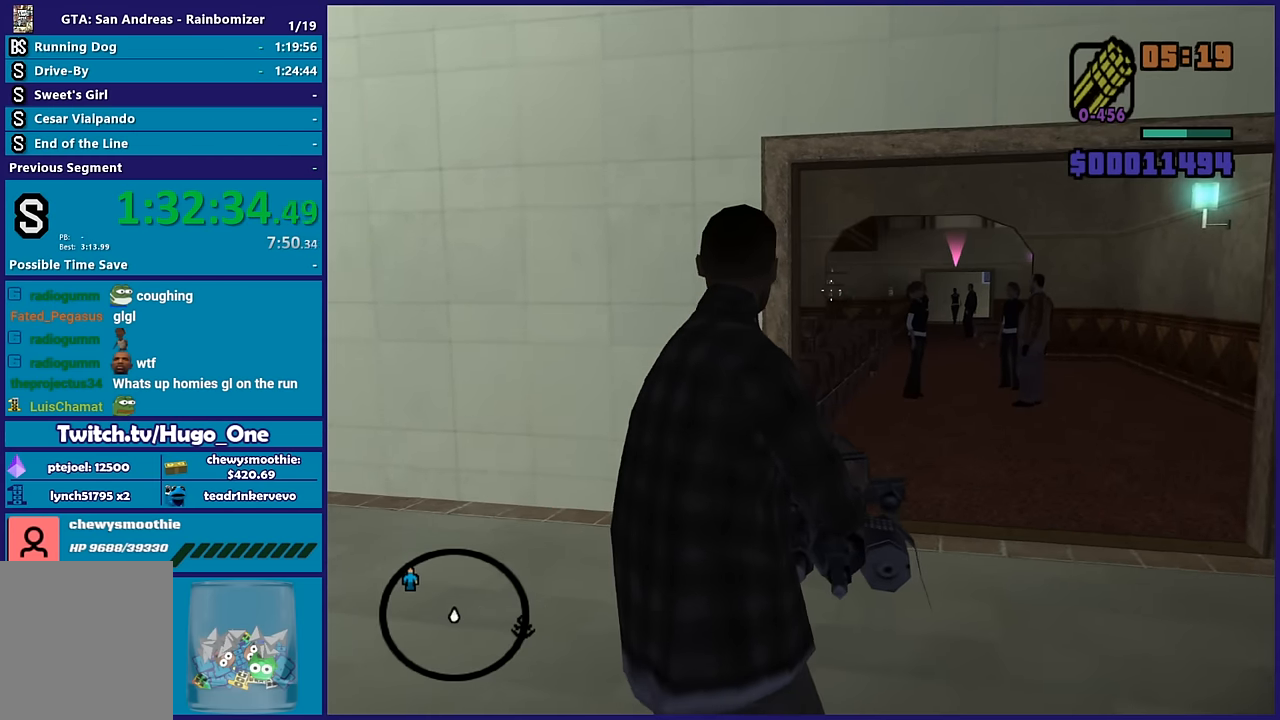
{"buttons": ["L2"], "left_stick": "up-right", "right_stick": "down", "button_events": []}
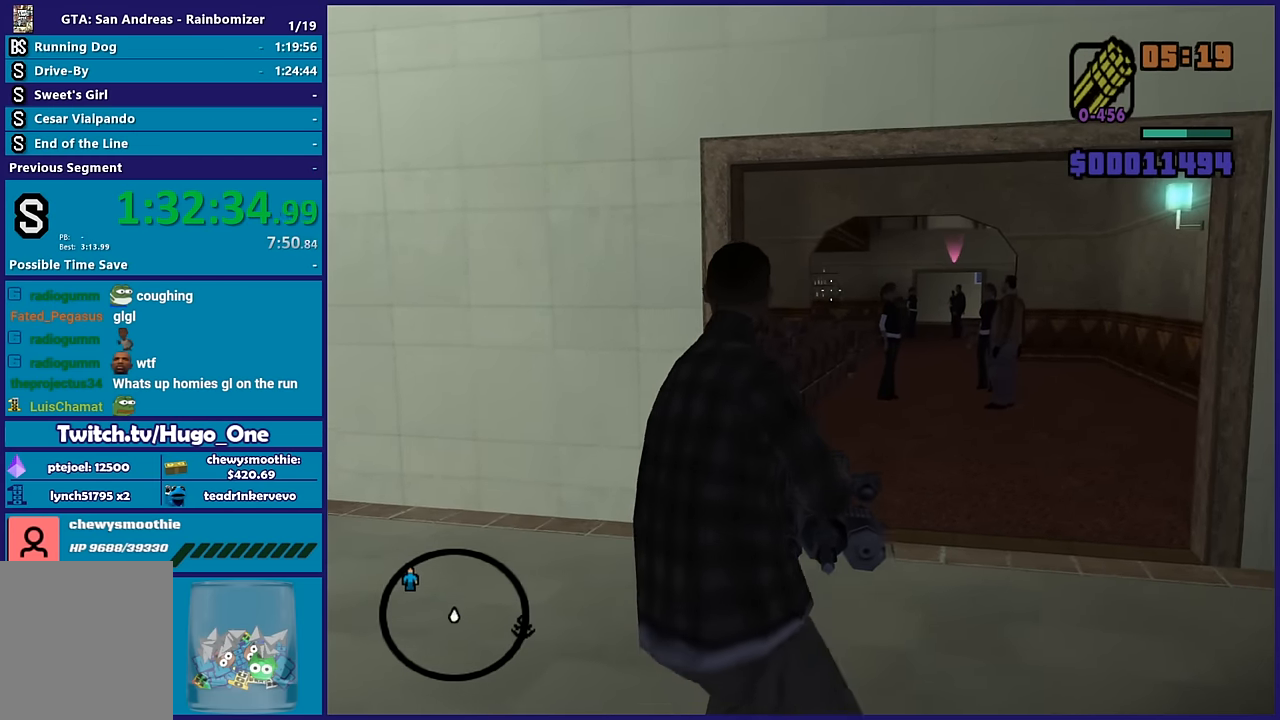
{"buttons": ["L2"], "left_stick": "up", "right_stick": "center", "button_events": [[250, "R2", "down"], [383, "R2", "up"]]}
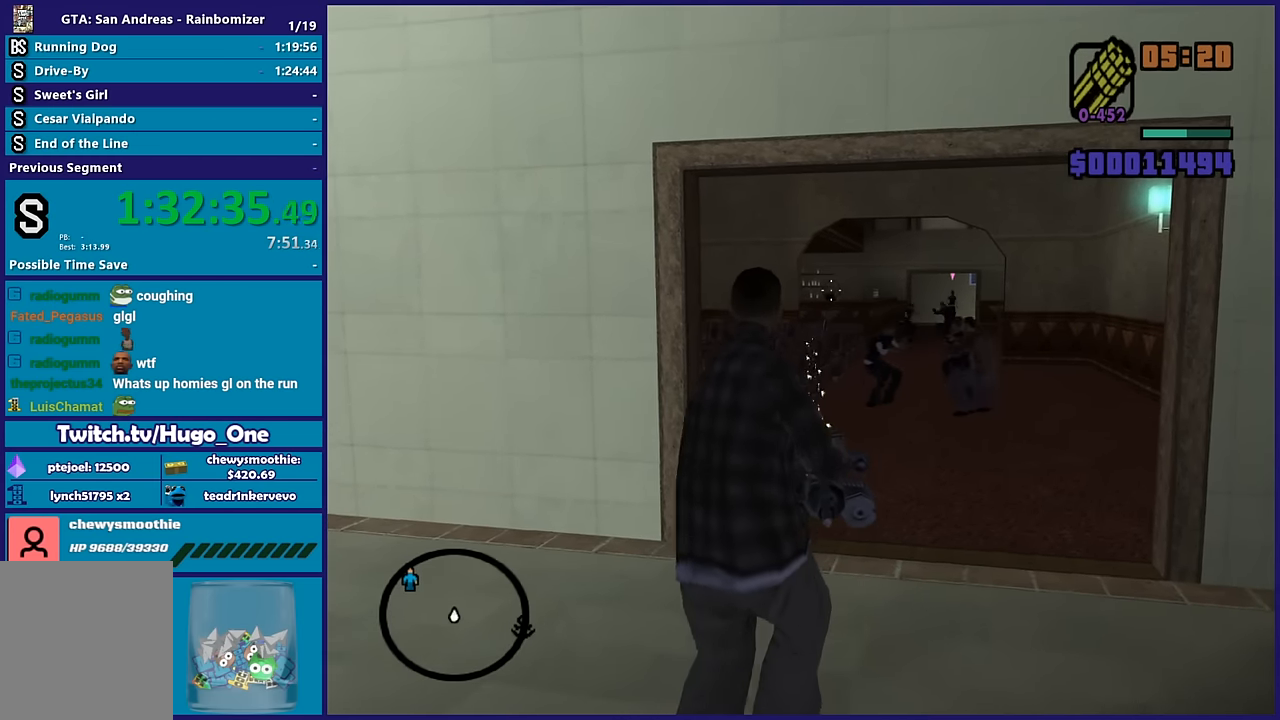
{"buttons": [], "left_stick": "up", "right_stick": "center", "button_events": [[200, "L2", "up"], [267, "A", "down"], [467, "A", "up"]]}
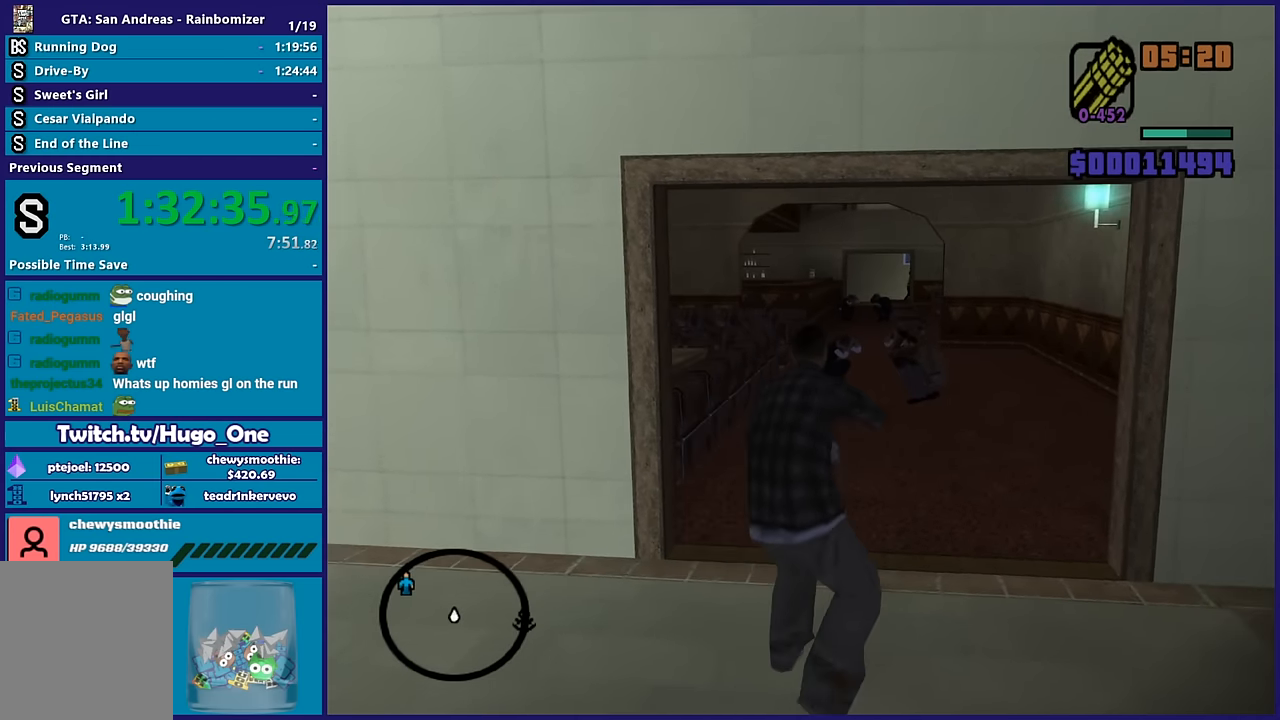
{"buttons": ["A"], "left_stick": "up-right", "right_stick": "center", "button_events": [[17, "A", "down"], [50, "R1", "down"], [200, "A", "up"], [200, "R1", "up"], [267, "A", "down"], [417, "A", "up"], [483, "A", "down"]]}
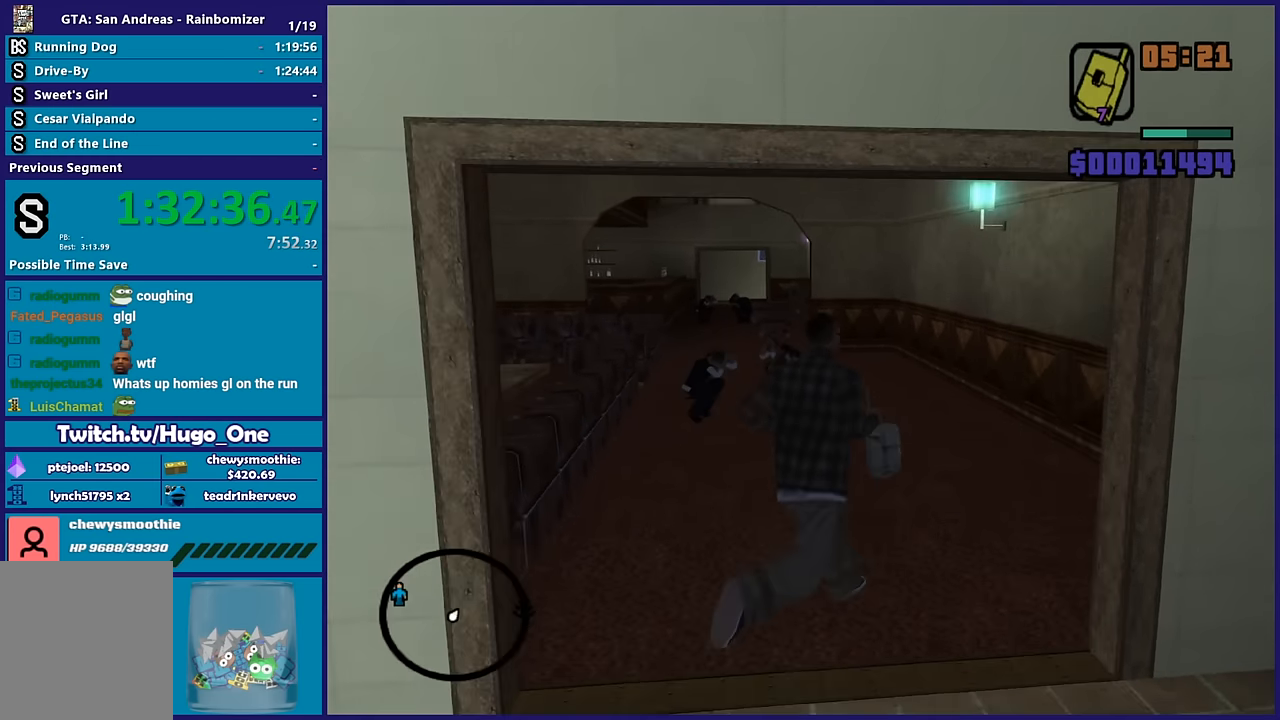
{"buttons": [], "left_stick": "up", "right_stick": "center", "button_events": [[100, "A", "up"], [183, "A", "down"], [300, "A", "up"], [367, "A", "down"], [500, "A", "up"]]}
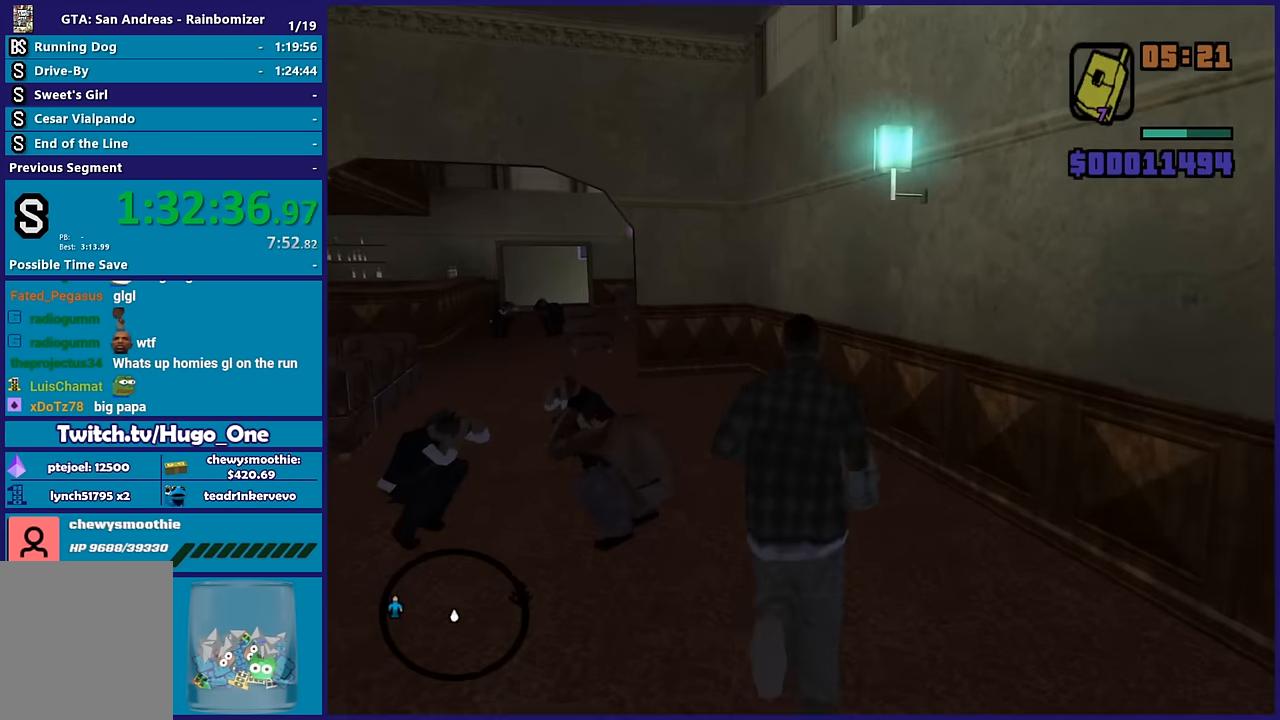
{"buttons": [], "left_stick": "up", "right_stick": "center", "button_events": [[100, "A", "down"], [217, "A", "up"], [283, "A", "down"], [450, "A", "up"]]}
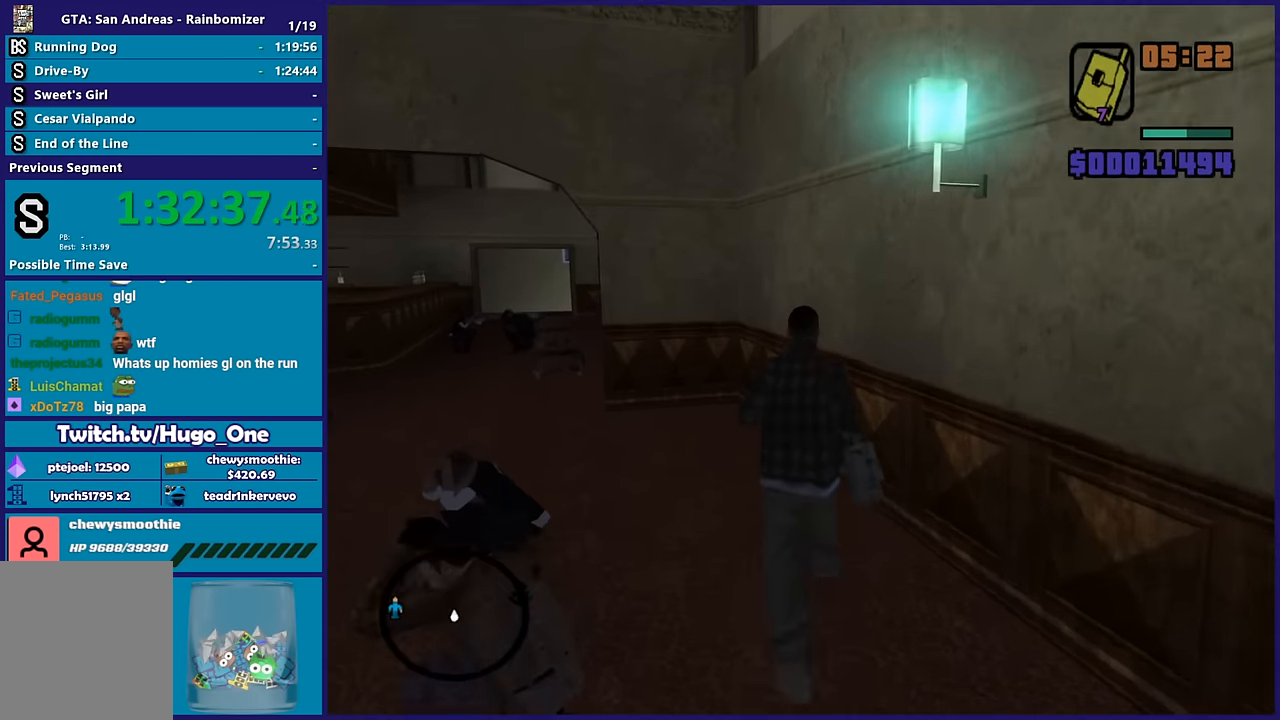
{"buttons": ["A"], "left_stick": "up-left", "right_stick": "center", "button_events": [[33, "A", "down"], [183, "A", "up"], [250, "A", "down"], [383, "A", "up"], [467, "A", "down"]]}
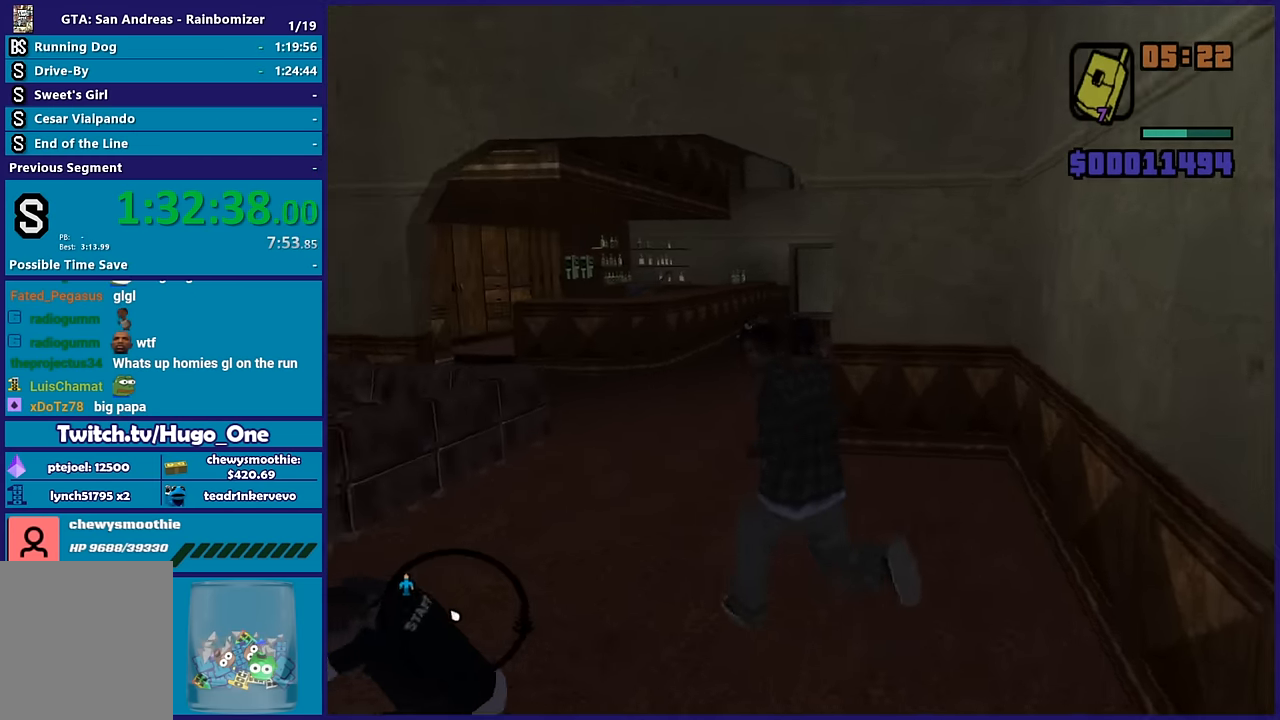
{"buttons": [], "left_stick": "up", "right_stick": "center", "button_events": [[83, "A", "up"], [167, "A", "down"], [300, "A", "up"], [383, "A", "down"], [500, "A", "up"]]}
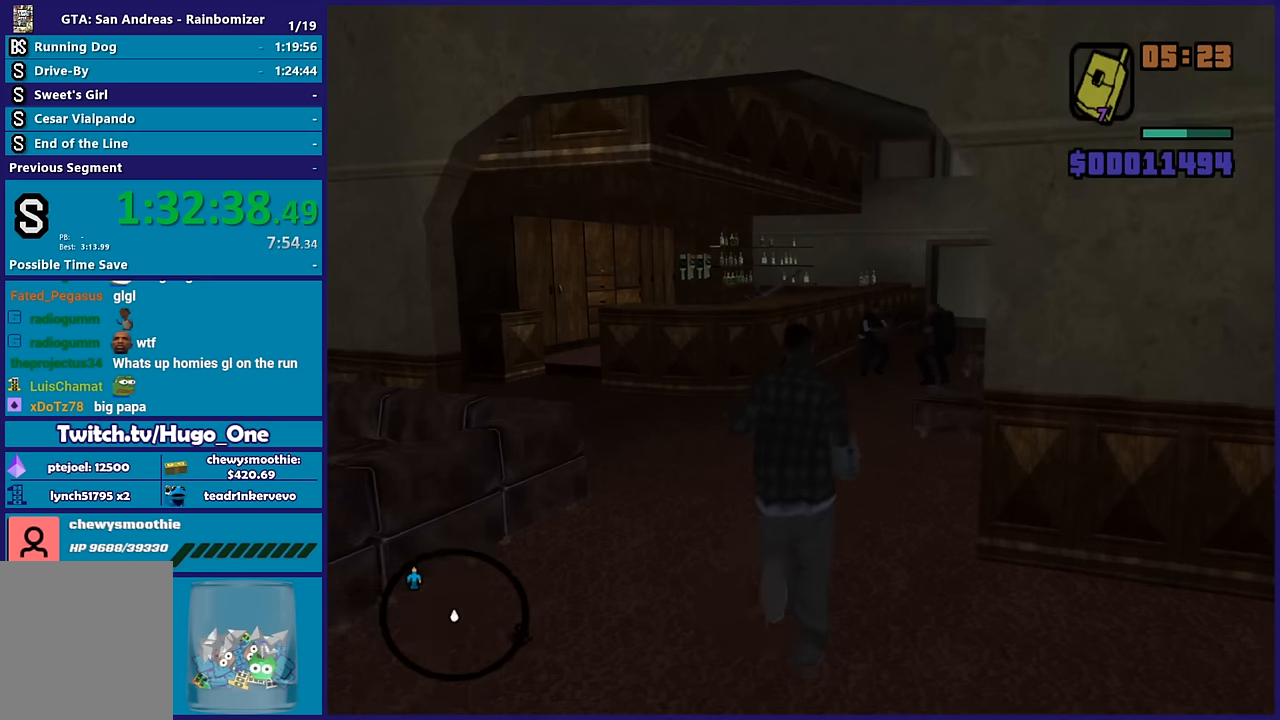
{"buttons": ["A"], "left_stick": "up", "right_stick": "center", "button_events": [[100, "A", "down"], [250, "A", "up"], [300, "A", "down"], [433, "A", "up"], [500, "A", "down"]]}
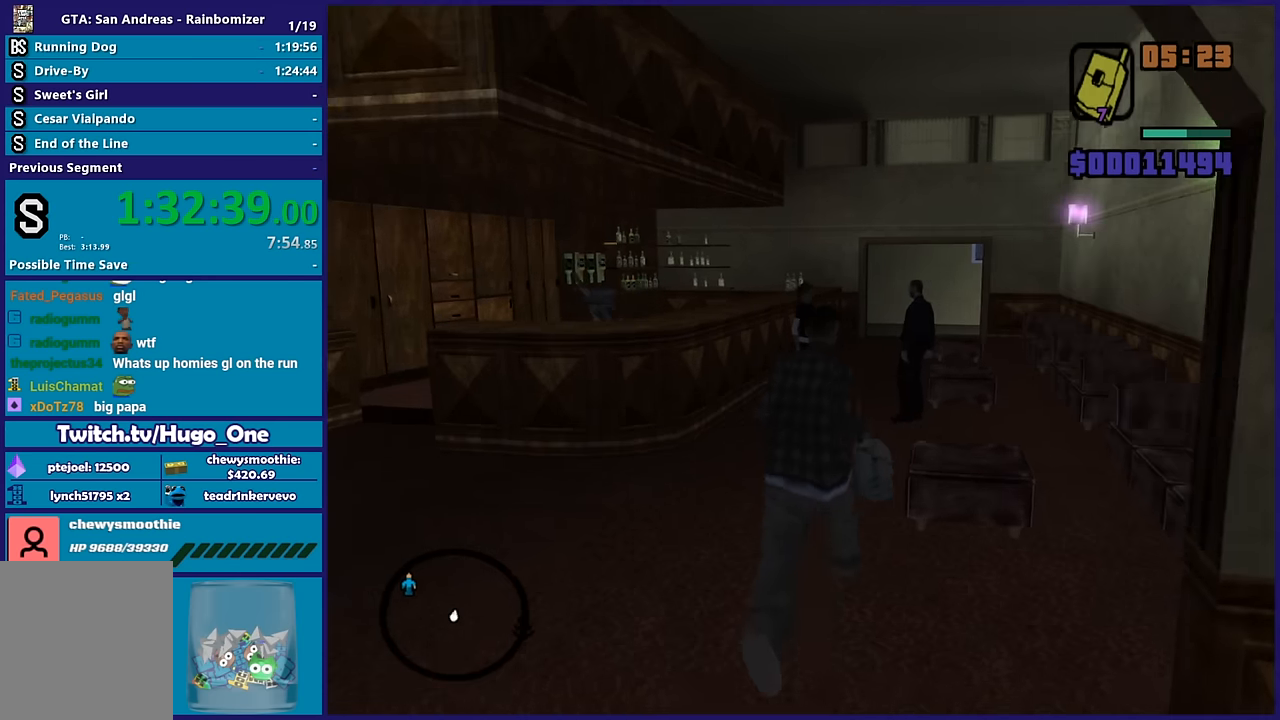
{"buttons": ["A"], "left_stick": "left", "right_stick": "center", "button_events": [[150, "A", "up"], [233, "A", "down"], [383, "A", "up"], [450, "A", "down"]]}
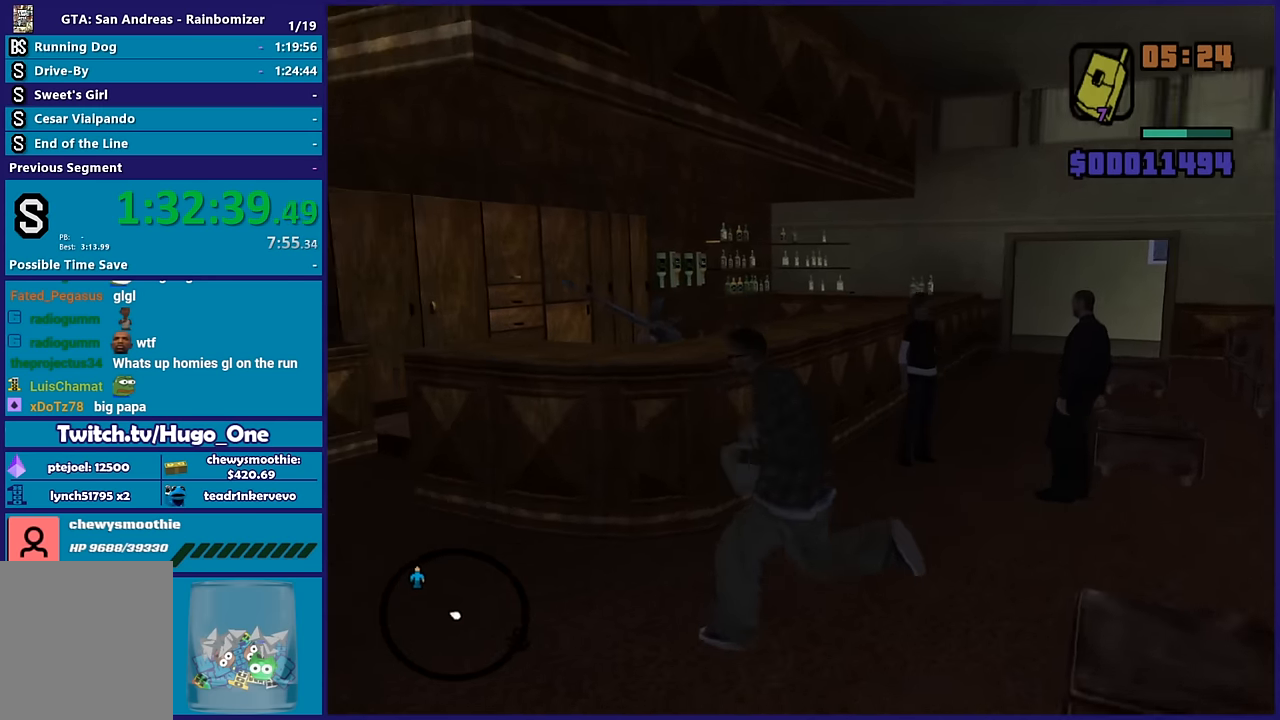
{"buttons": ["A"], "left_stick": "right", "right_stick": "center", "button_events": [[100, "A", "up"], [167, "A", "down"], [317, "A", "up"], [400, "A", "down"]]}
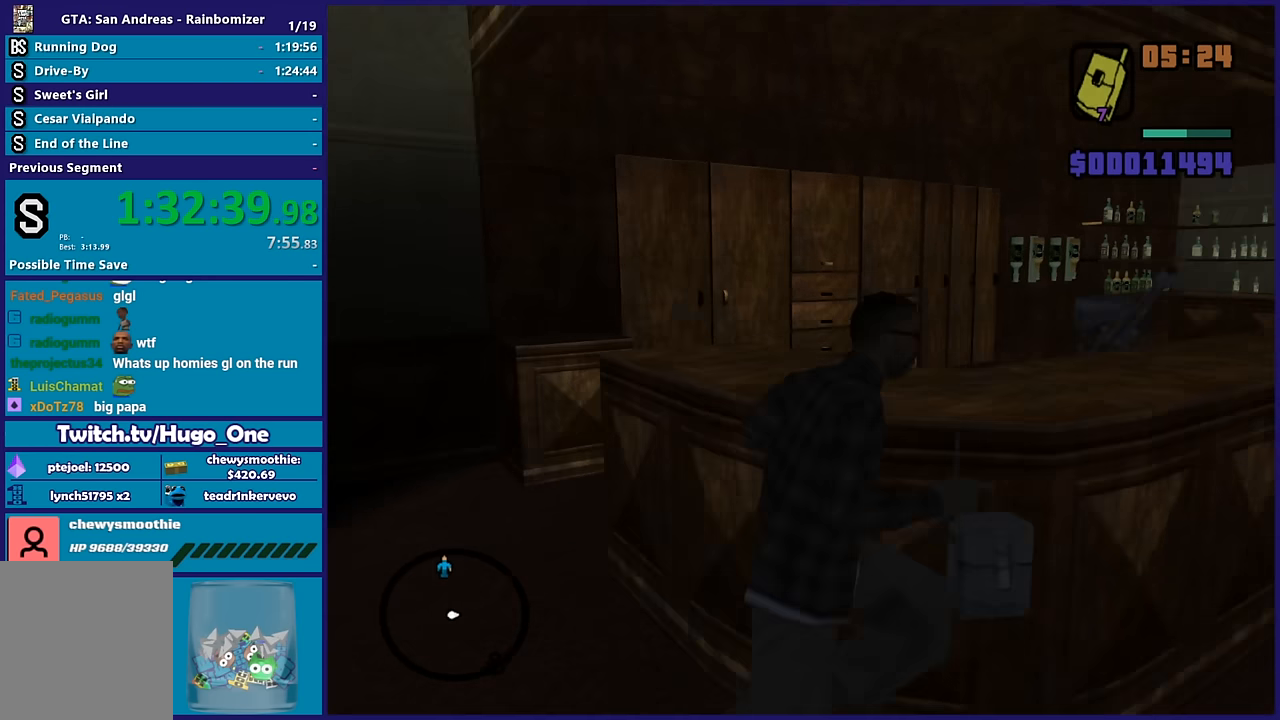
{"buttons": [], "left_stick": "up", "right_stick": "center", "button_events": [[33, "A", "up"], [133, "A", "down"], [267, "A", "up"], [317, "A", "down"], [450, "A", "up"]]}
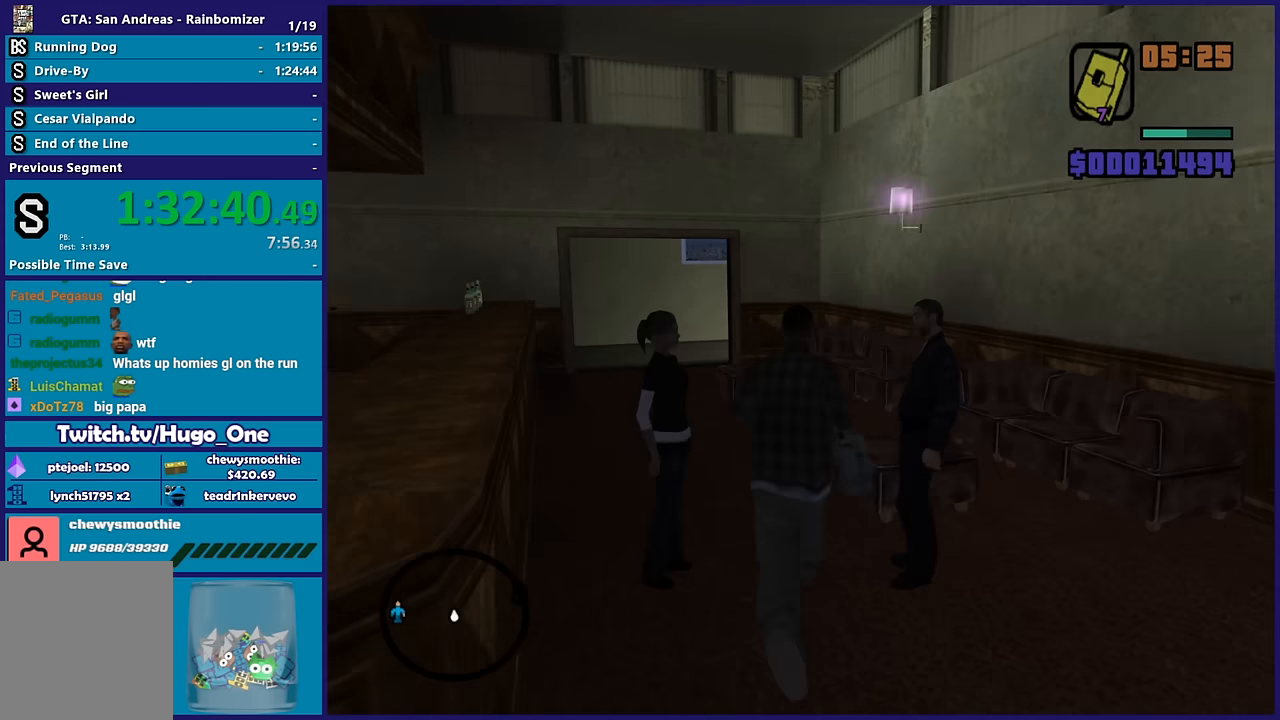
{"buttons": ["A"], "left_stick": "up-left", "right_stick": "center", "button_events": [[33, "A", "down"], [200, "A", "up"], [267, "A", "down"], [400, "A", "up"], [483, "A", "down"]]}
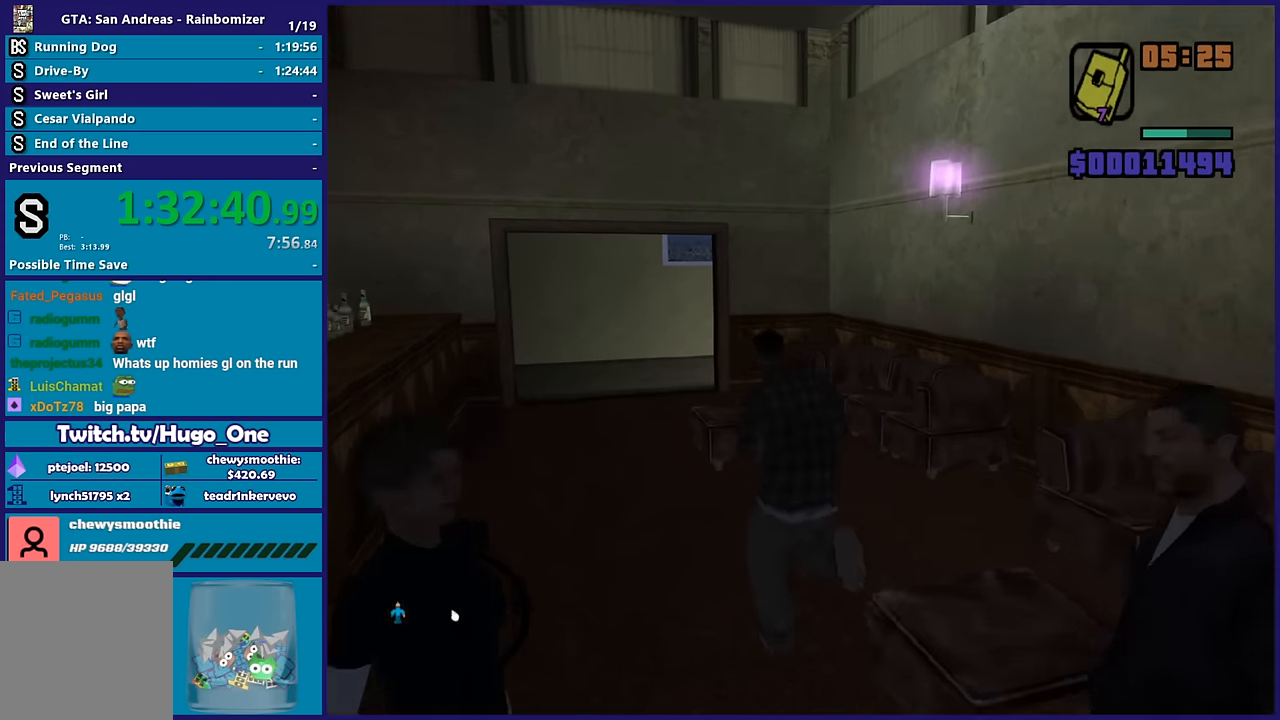
{"buttons": ["A"], "left_stick": "up", "right_stick": "center", "button_events": [[100, "A", "up"], [200, "A", "down"], [317, "A", "up"], [400, "A", "down"]]}
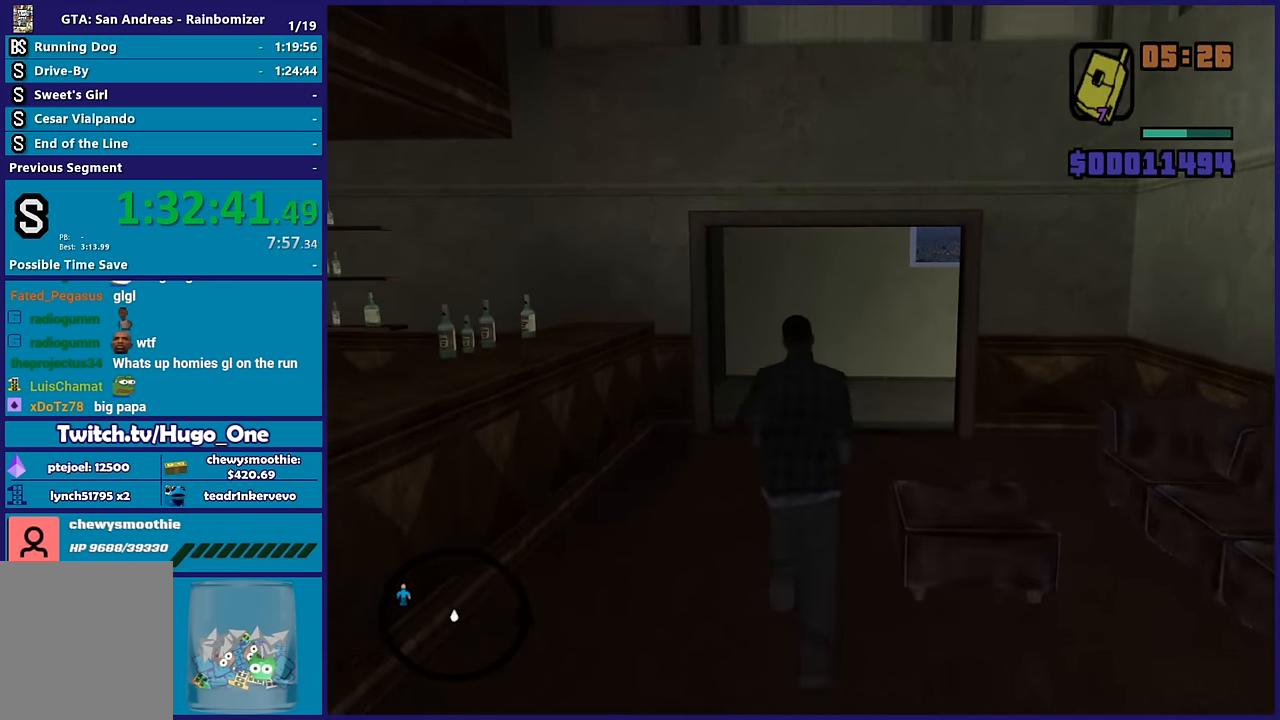
{"buttons": [], "left_stick": "up", "right_stick": "down-right", "button_events": [[17, "A", "up"], [33, "L1", "down"], [83, "A", "down"], [183, "L1", "up"], [233, "A", "up"]]}